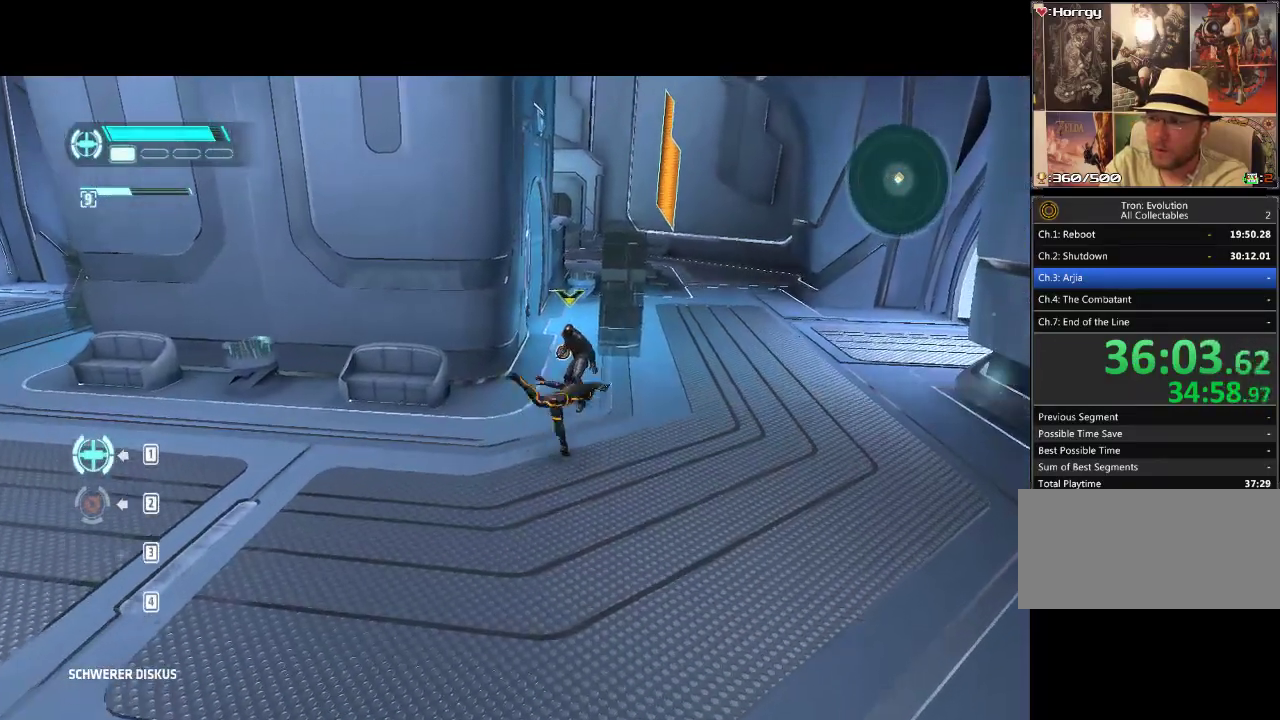
Gameplay with a controller (PlayStation layout); each line is a JSON object with the inputs held at the frame after it. "events" lists button and stick changes between this image and that frame as [ms after this image, input, new state], when the widget could be followed in between. Not read: CIRCLE CROSS L3 R3.
{"buttons": [], "events": [[283, "DPAD_UP", "up"]]}
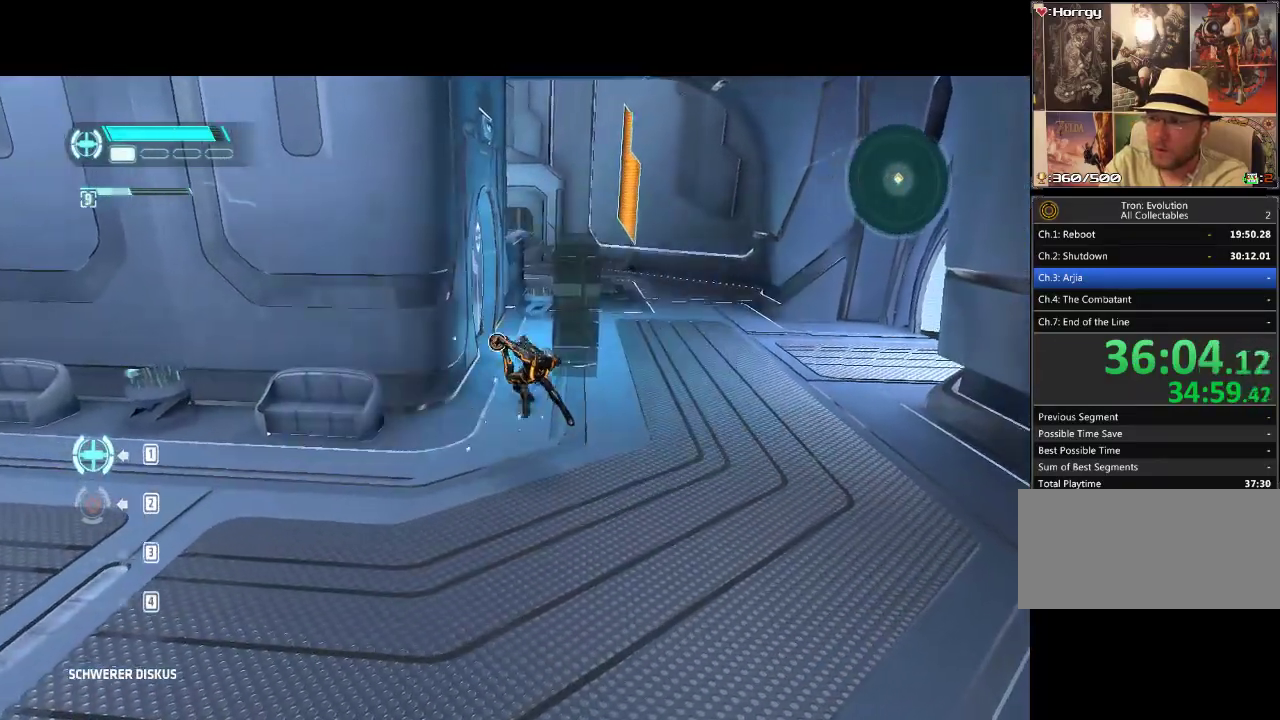
{"buttons": [], "events": []}
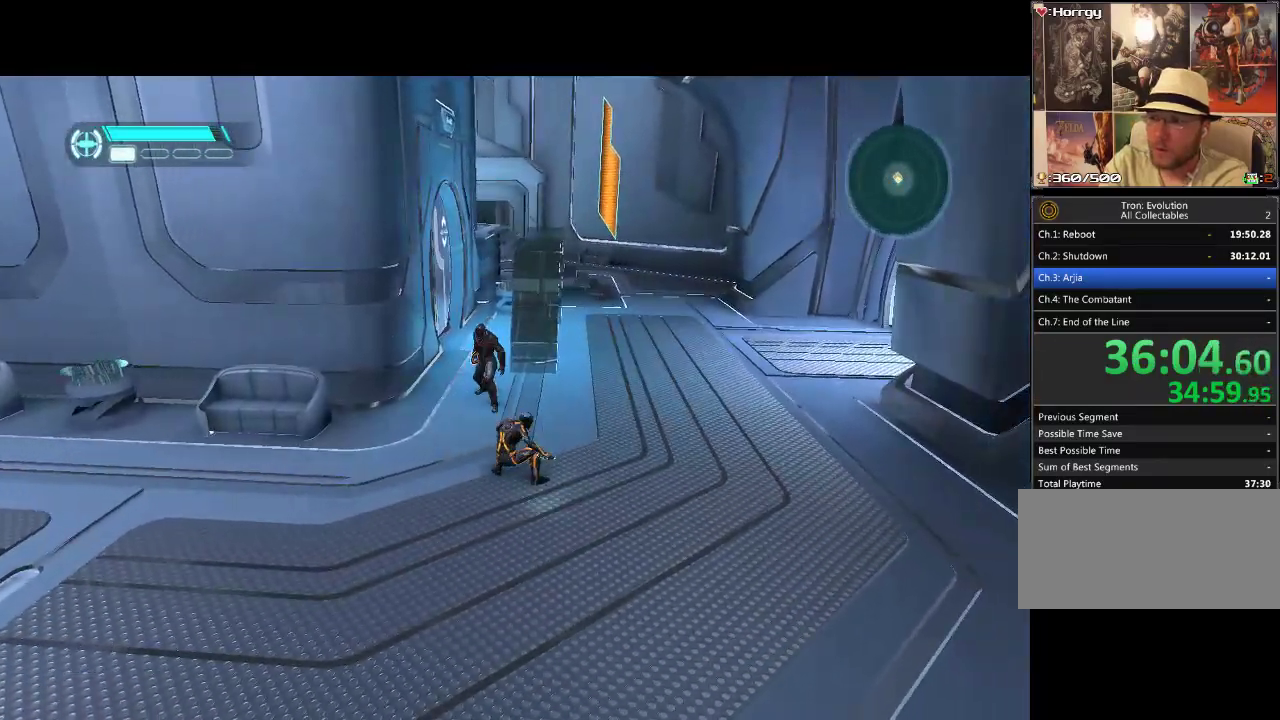
{"buttons": ["DPAD_UP", "DPAD_LEFT"], "events": [[17, "DPAD_UP", "down"], [83, "DPAD_LEFT", "down"], [283, "DPAD_LEFT", "up"], [383, "DPAD_LEFT", "down"]]}
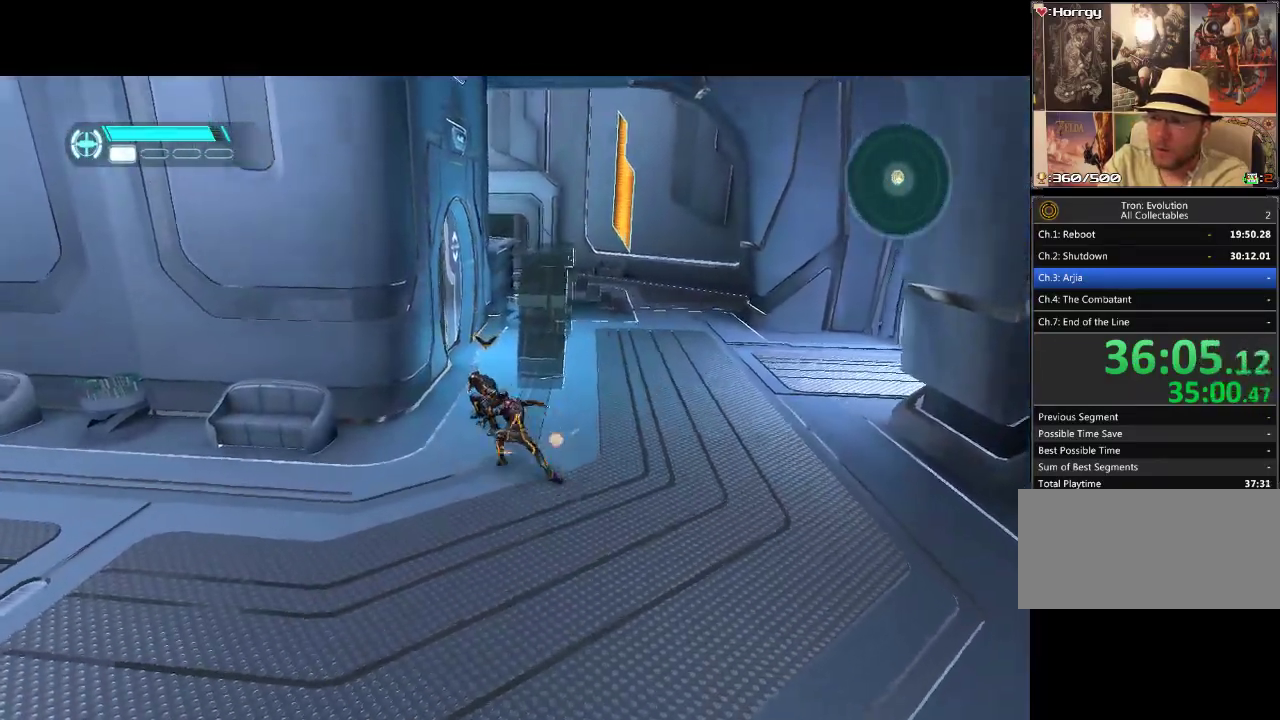
{"buttons": [], "events": [[133, "DPAD_LEFT", "up"], [383, "DPAD_UP", "up"]]}
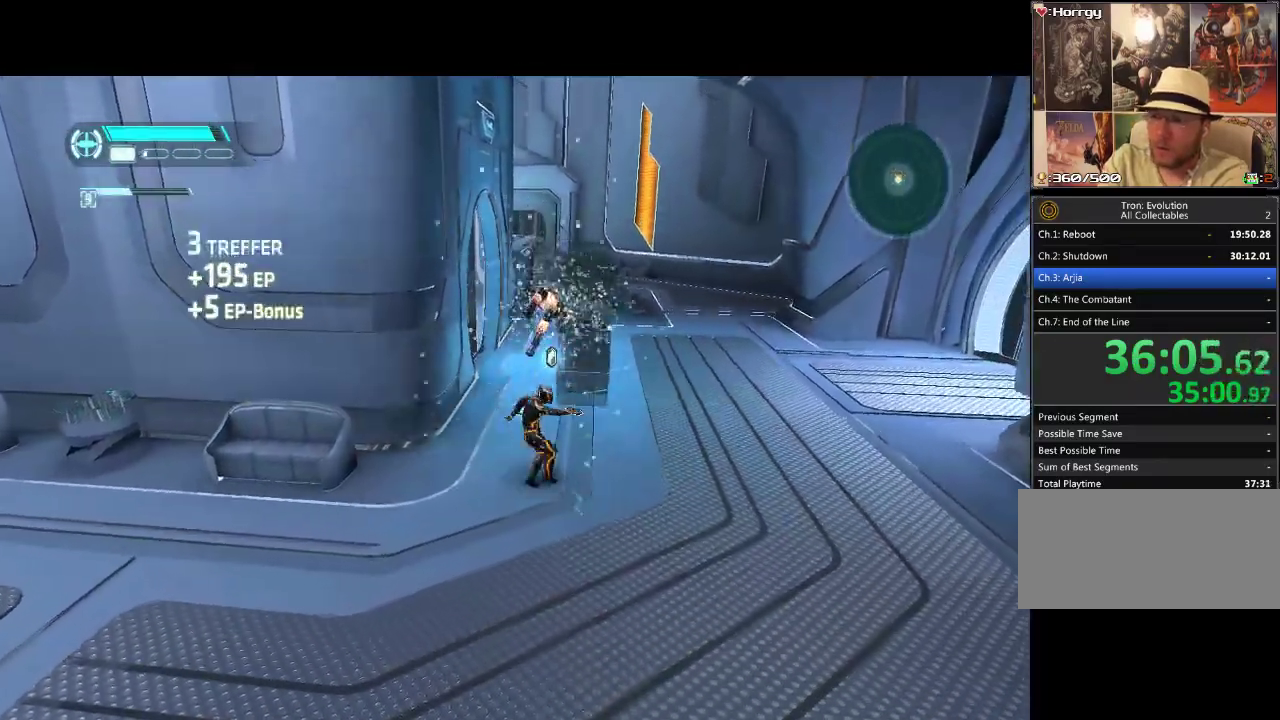
{"buttons": ["DPAD_DOWN"], "events": [[433, "DPAD_DOWN", "down"]]}
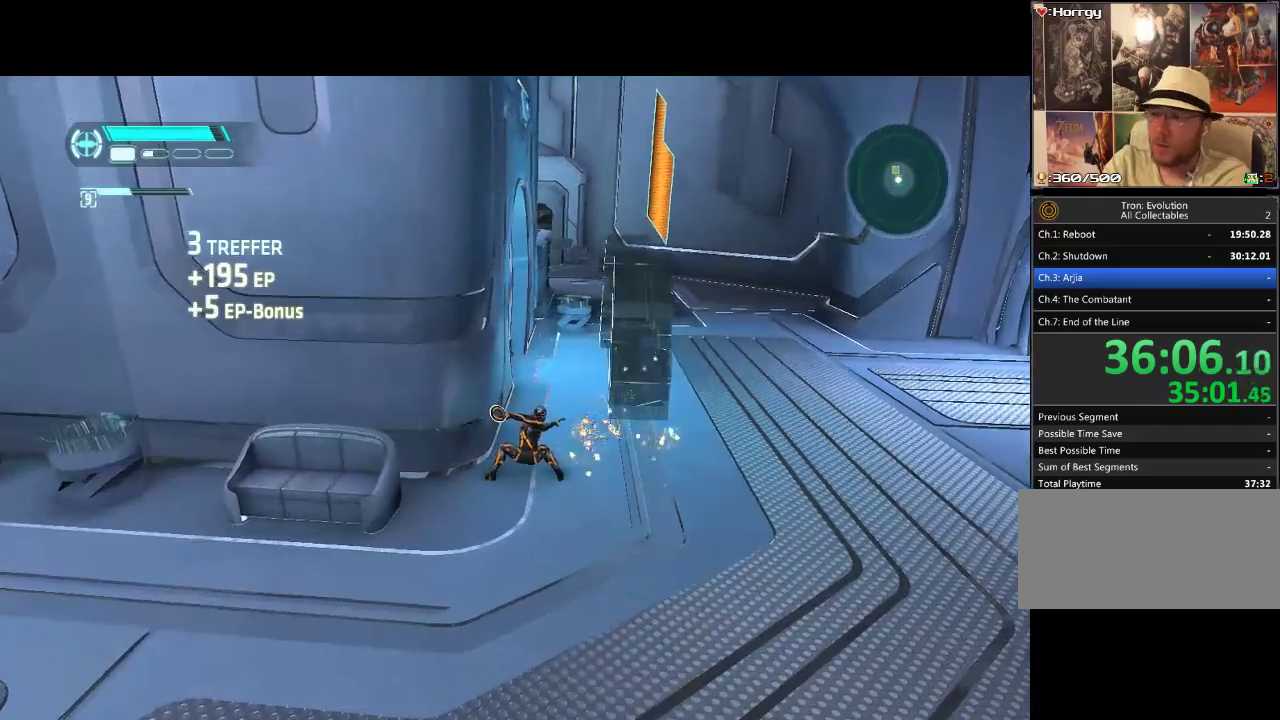
{"buttons": ["DPAD_DOWN", "DPAD_RIGHT"], "events": [[183, "DPAD_RIGHT", "down"], [233, "DPAD_DOWN", "up"], [400, "DPAD_DOWN", "down"]]}
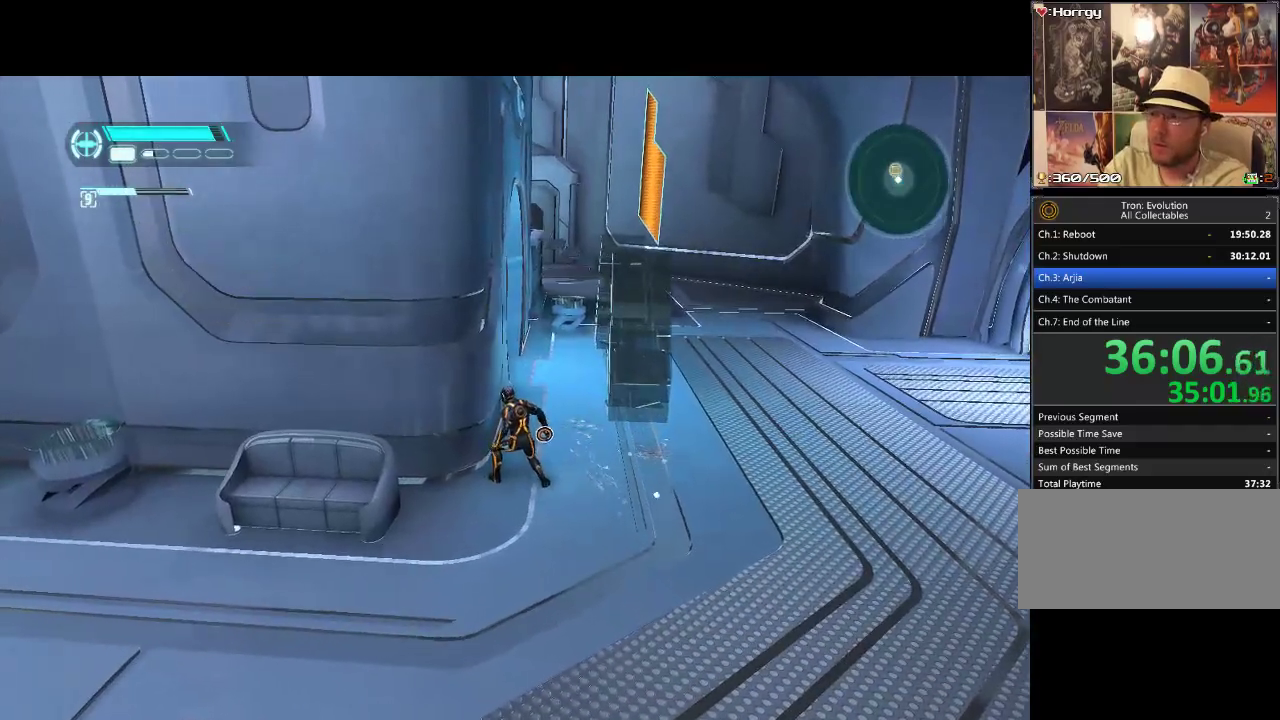
{"buttons": ["DPAD_DOWN", "DPAD_RIGHT"], "events": [[233, "DPAD_DOWN", "up"], [350, "DPAD_DOWN", "down"]]}
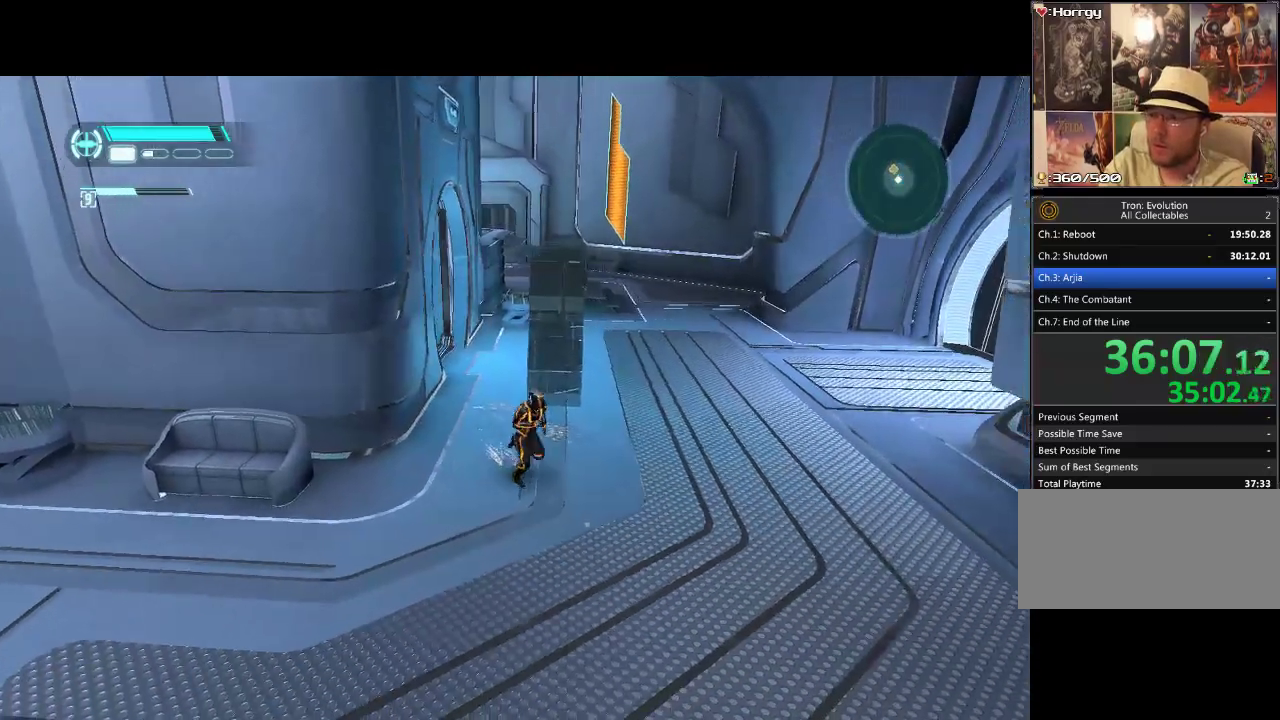
{"buttons": ["L1", "DPAD_RIGHT"], "events": [[383, "DPAD_DOWN", "up"], [450, "L1", "down"]]}
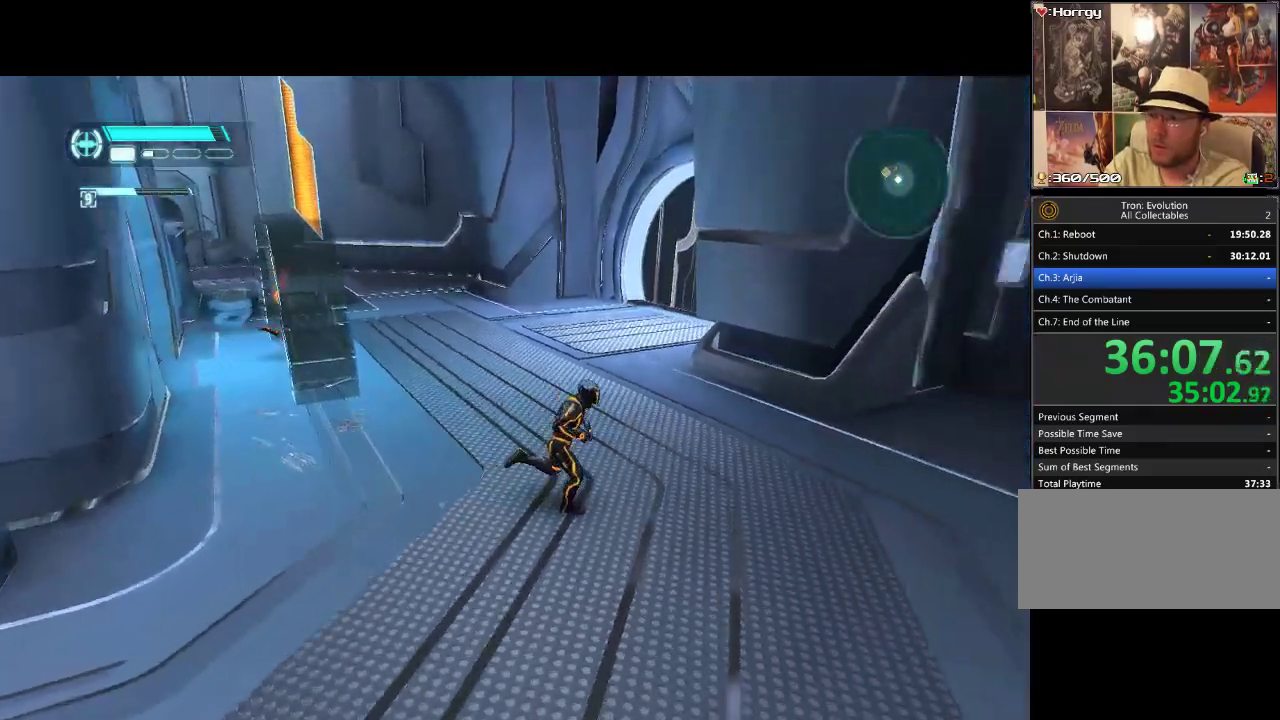
{"buttons": ["L1", "DPAD_UP", "DPAD_LEFT"], "events": [[67, "DPAD_RIGHT", "up"], [67, "DPAD_UP", "down"], [217, "DPAD_LEFT", "down"]]}
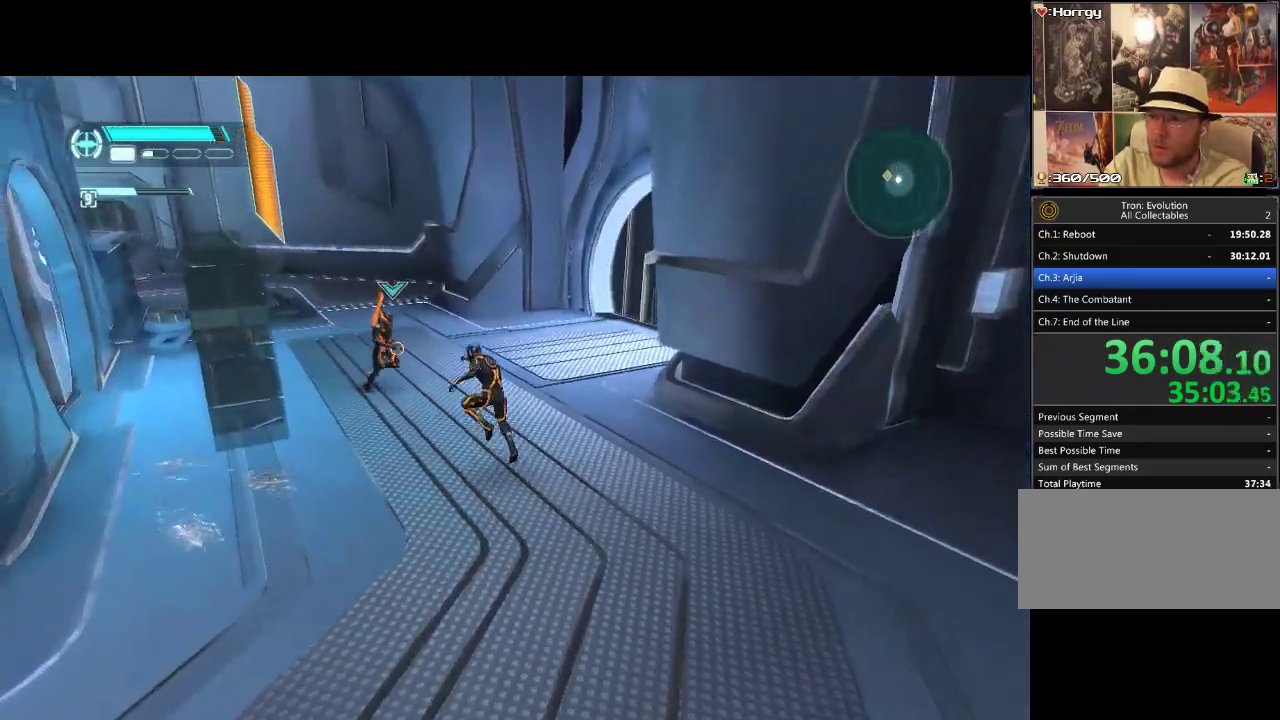
{"buttons": ["DPAD_DOWN", "DPAD_RIGHT"], "events": [[33, "DPAD_LEFT", "up"], [83, "L1", "up"], [200, "DPAD_UP", "up"], [200, "TRIANGLE", "down"], [333, "DPAD_DOWN", "down"], [333, "DPAD_RIGHT", "down"], [333, "TRIANGLE", "up"], [400, "TRIANGLE", "down"], [467, "TRIANGLE", "up"]]}
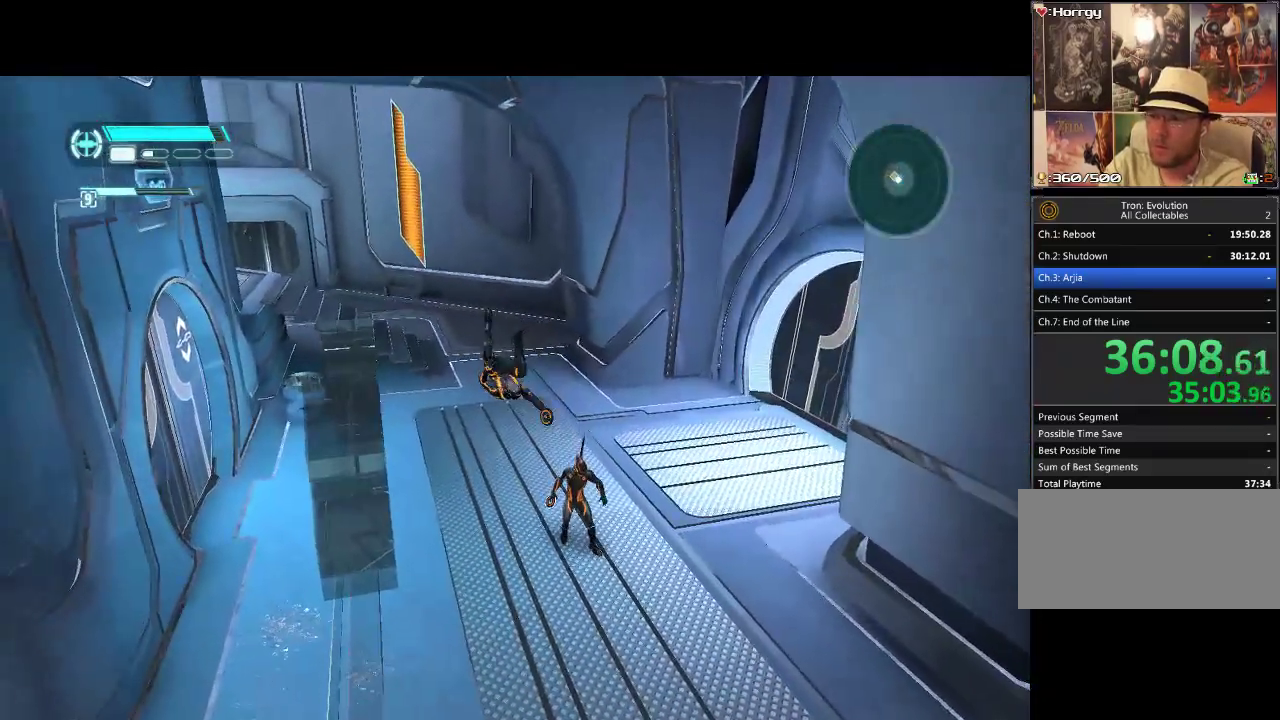
{"buttons": ["DPAD_DOWN", "DPAD_RIGHT"], "events": [[17, "TRIANGLE", "down"], [83, "TRIANGLE", "up"], [150, "TRIANGLE", "down"], [217, "TRIANGLE", "up"]]}